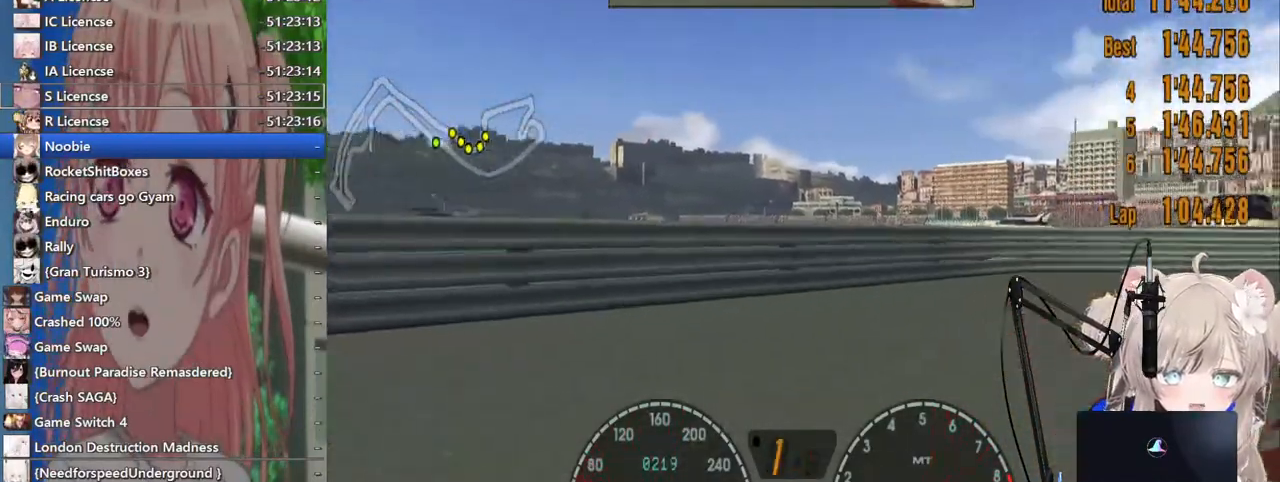
Gameplay with a controller (PlayStation layout); each line is a JSON object with the inputs held at the frame after it (dt_ms = milliseconds from this image to that frame). "events" lists button and stick changes between this image and that frame as [ms after this image, input, new state], when the widget could be followed in between. Not read: R2.
{"dt_ms": 500, "buttons": [], "left_stick": "up-right", "right_stick": "center", "events": []}
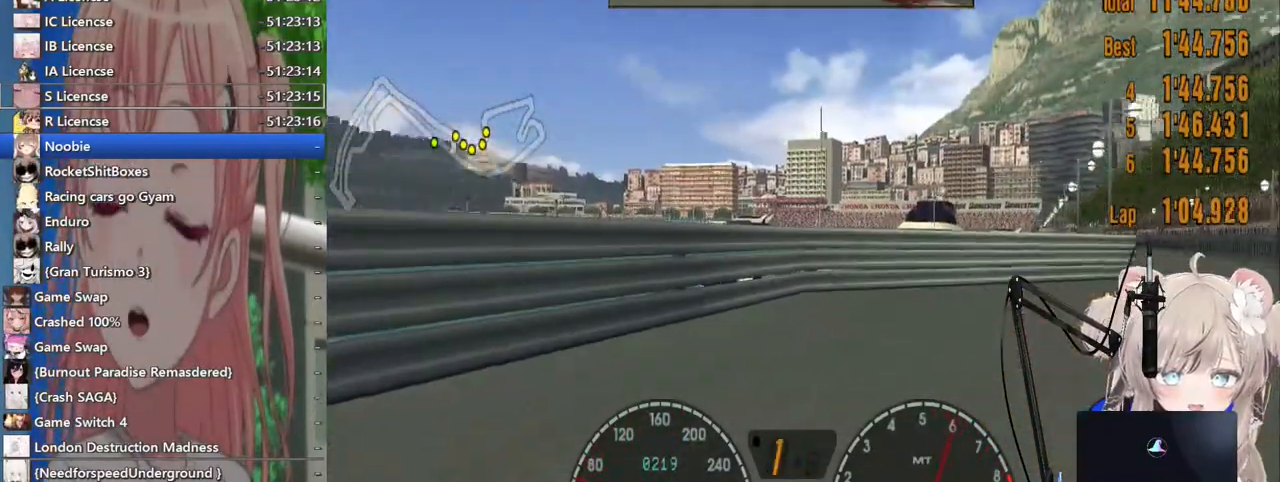
{"dt_ms": 500, "buttons": [], "left_stick": "right", "right_stick": "center", "events": [[350, "left_stick", "right"]]}
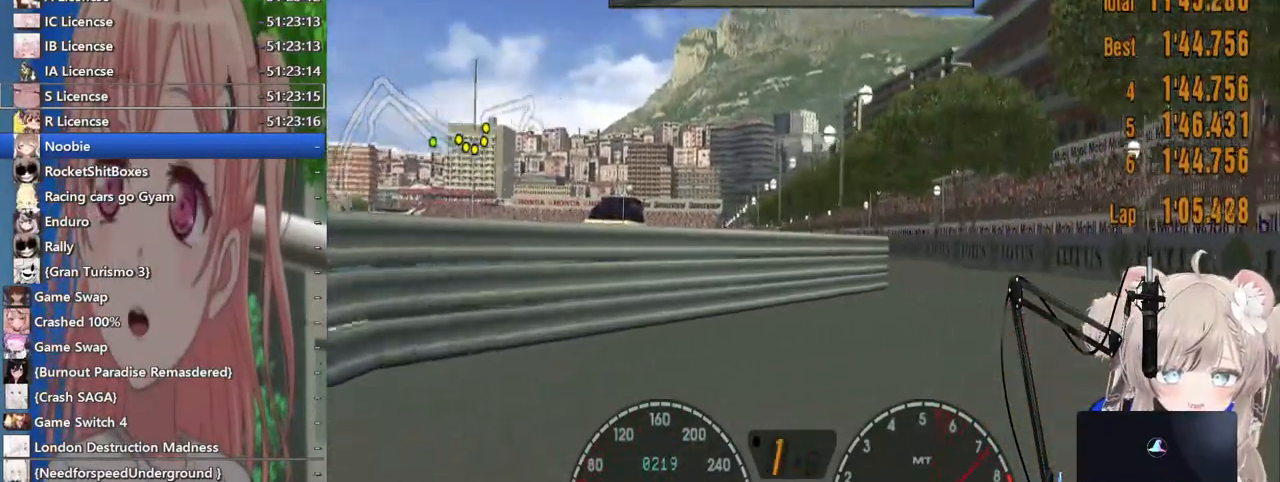
{"dt_ms": 500, "buttons": [], "left_stick": "center", "right_stick": "center", "events": [[217, "left_stick", "center"], [267, "left_stick", "left"], [433, "left_stick", "center"]]}
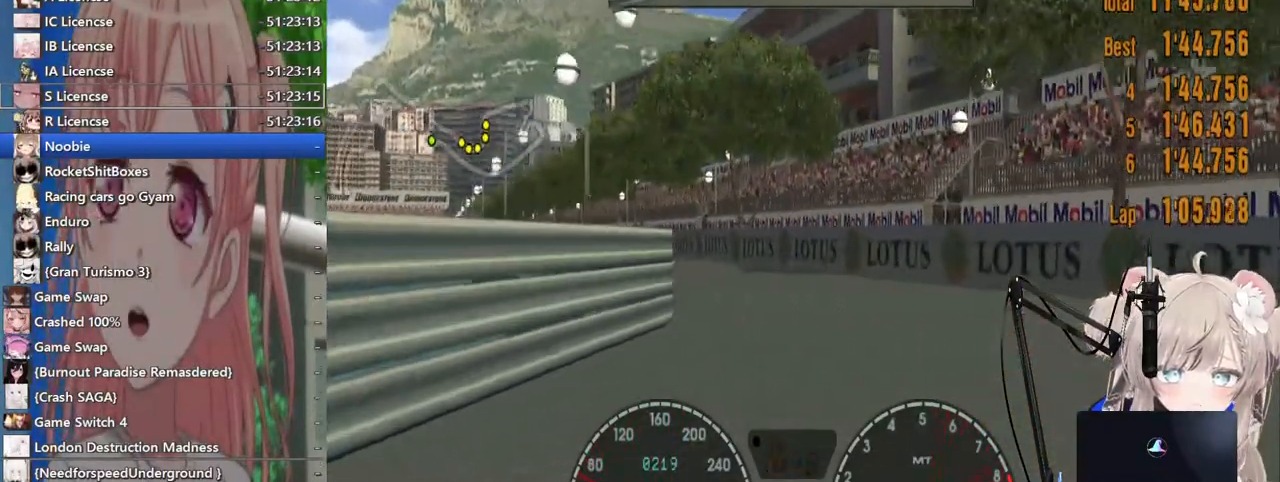
{"dt_ms": 500, "buttons": [], "left_stick": "center", "right_stick": "center", "events": [[133, "left_stick", "left"], [483, "left_stick", "center"]]}
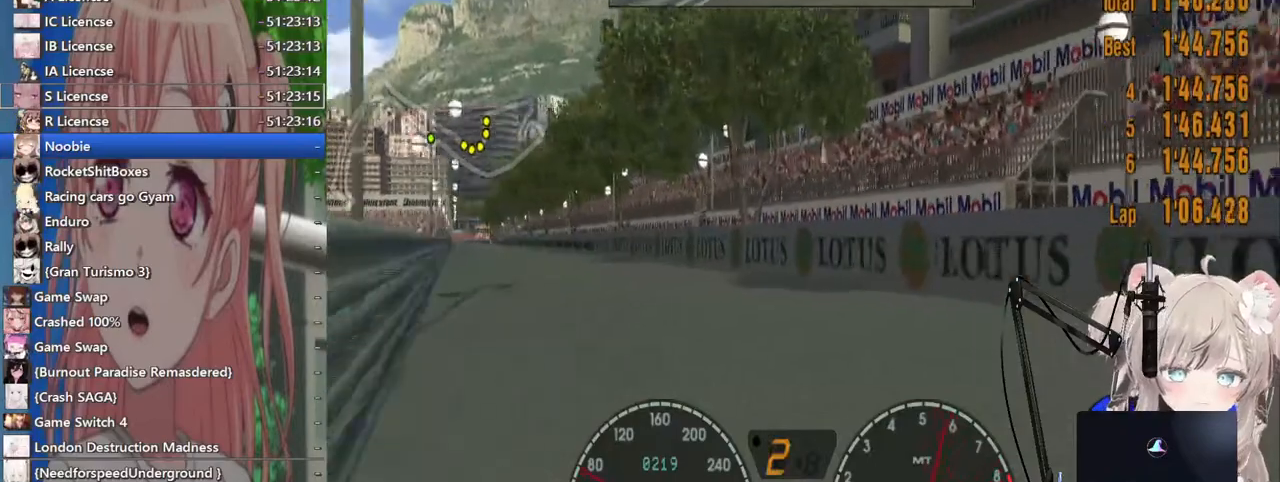
{"dt_ms": 500, "buttons": [], "left_stick": "center", "right_stick": "center", "events": [[233, "R1", "down"], [367, "R1", "up"]]}
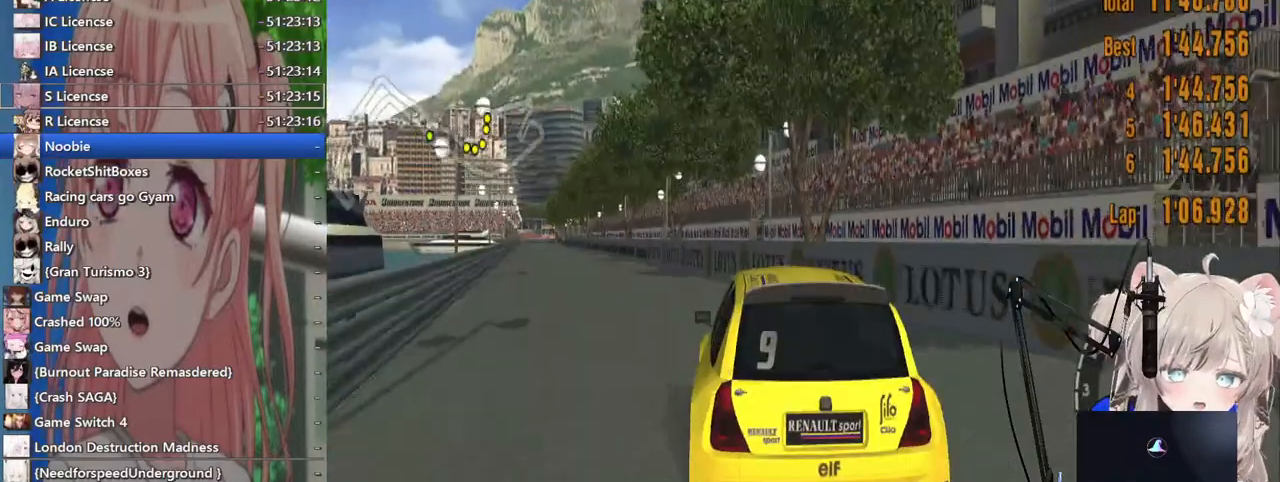
{"dt_ms": 500, "buttons": [], "left_stick": "center", "right_stick": "center", "events": [[317, "R1", "down"], [383, "R1", "up"]]}
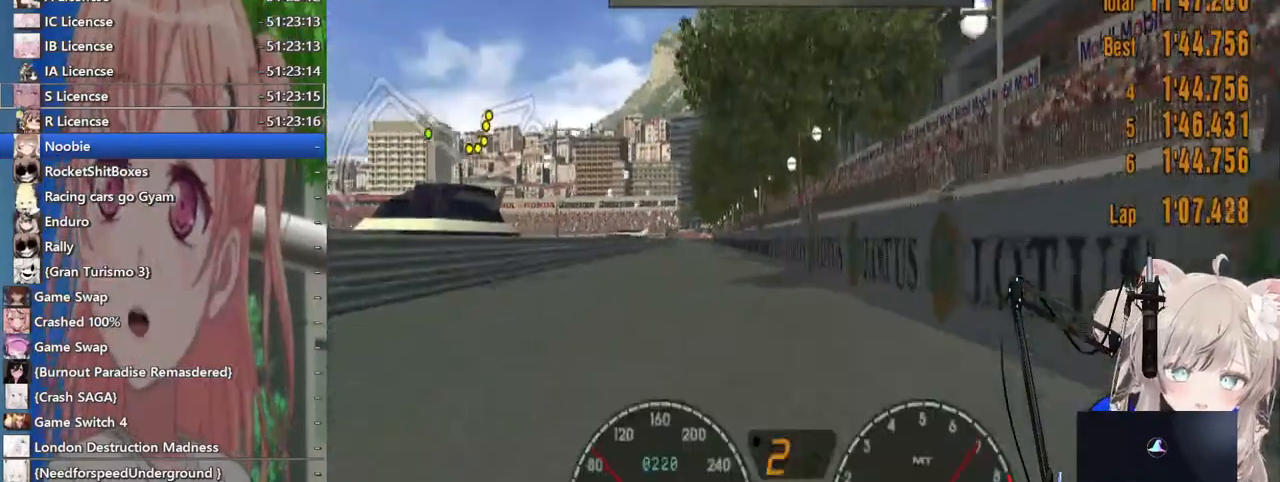
{"dt_ms": 500, "buttons": ["R1"], "left_stick": "center", "right_stick": "center", "events": [[133, "left_stick", "left"], [283, "left_stick", "center"], [433, "R1", "down"]]}
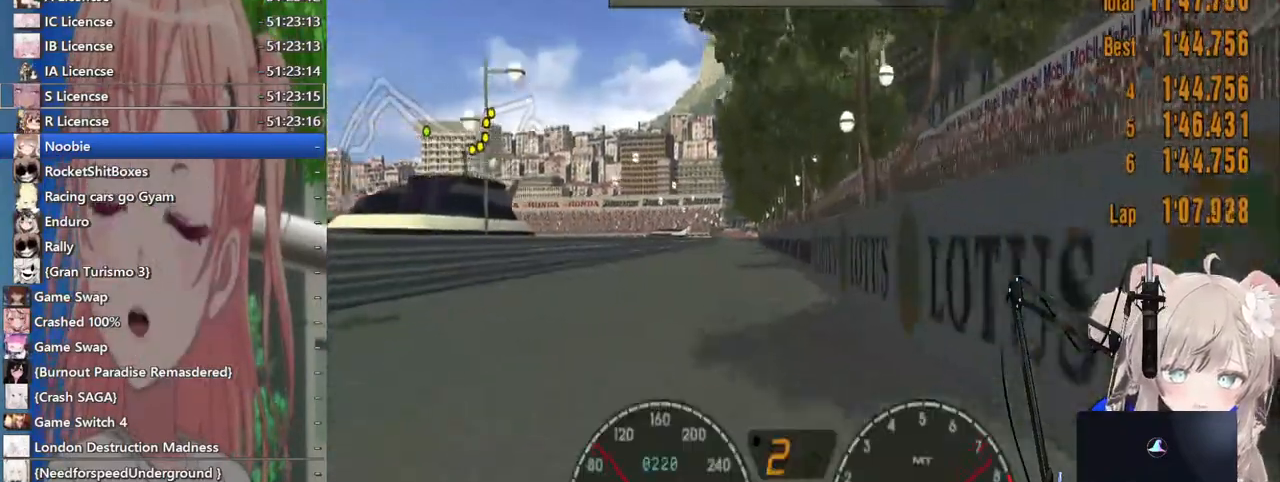
{"dt_ms": 500, "buttons": [], "left_stick": "center", "right_stick": "center", "events": [[100, "R1", "up"]]}
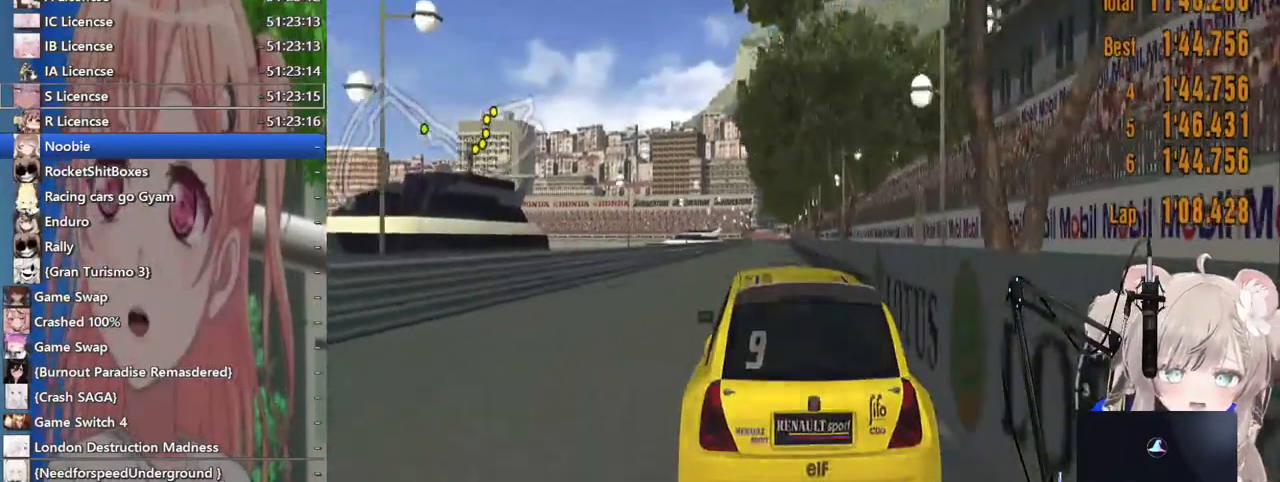
{"dt_ms": 500, "buttons": [], "left_stick": "center", "right_stick": "center", "events": []}
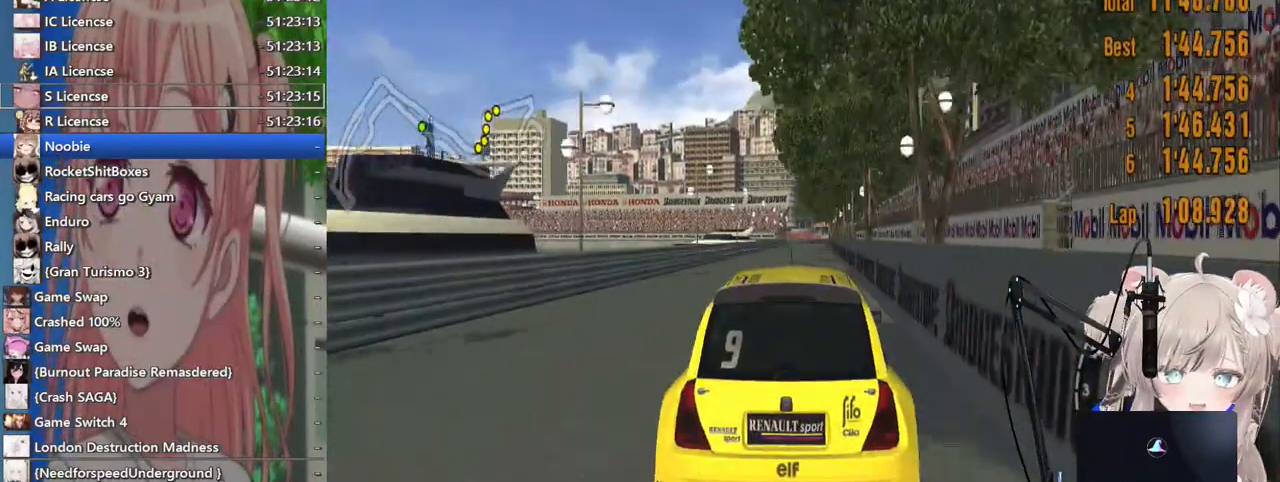
{"dt_ms": 500, "buttons": ["CROSS"], "left_stick": "center", "right_stick": "center", "events": [[400, "CROSS", "down"]]}
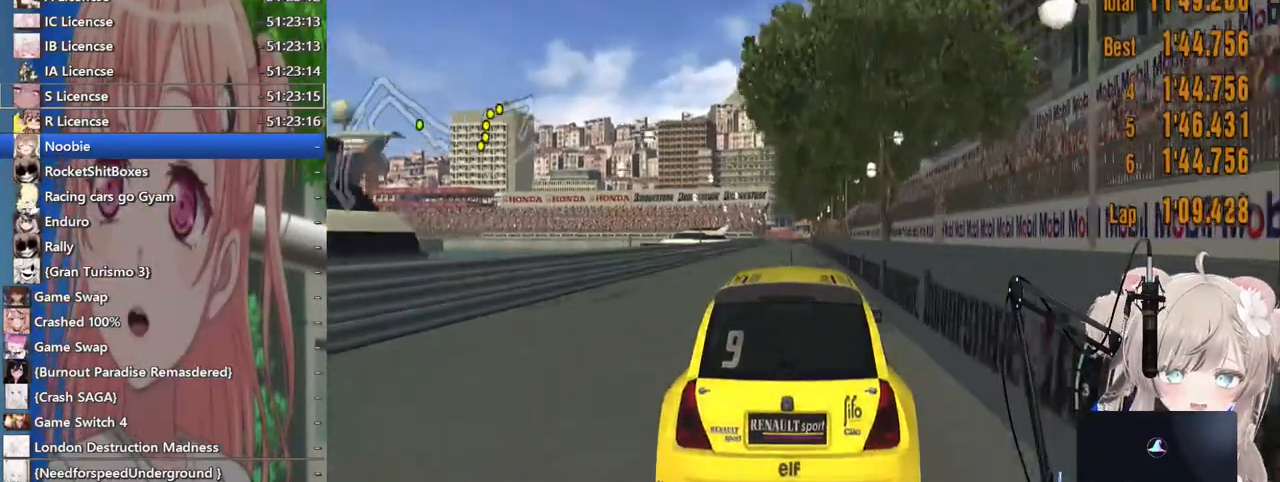
{"dt_ms": 500, "buttons": [], "left_stick": "center", "right_stick": "center", "events": [[67, "CROSS", "up"]]}
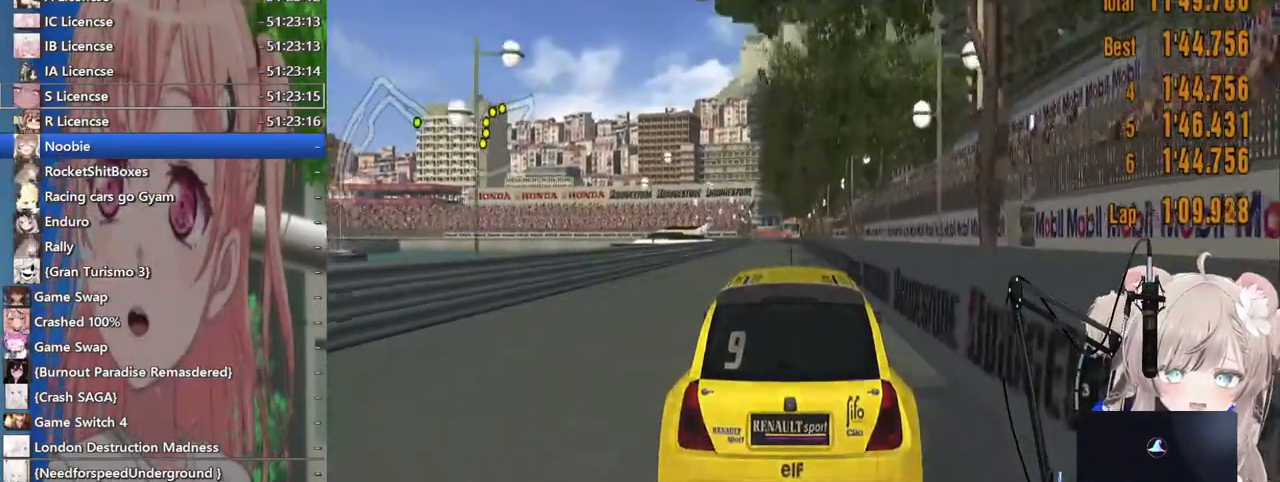
{"dt_ms": 500, "buttons": [], "left_stick": "center", "right_stick": "center", "events": []}
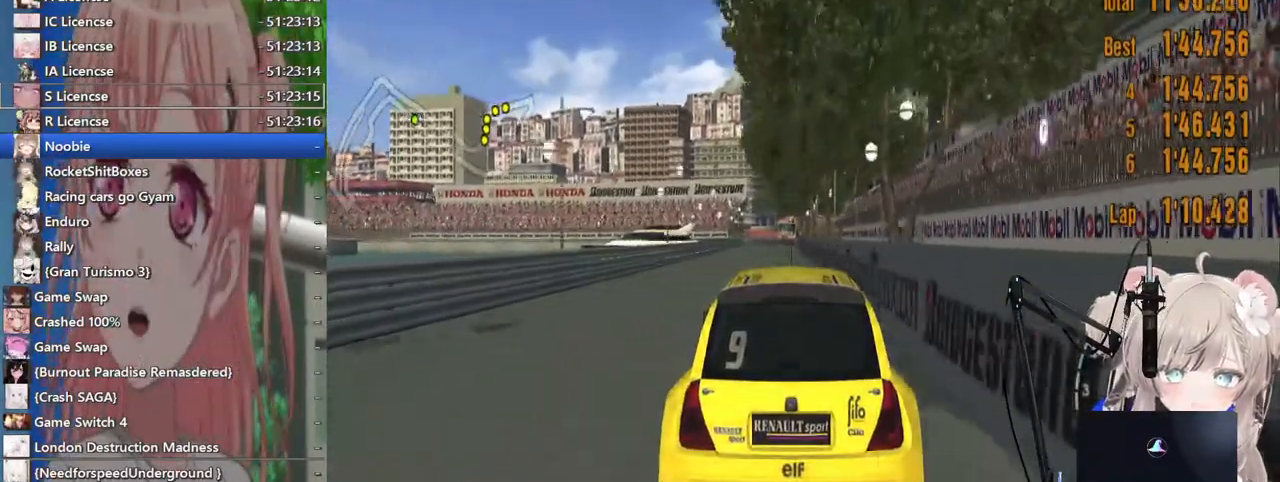
{"dt_ms": 500, "buttons": [], "left_stick": "center", "right_stick": "center", "events": [[67, "R1", "down"], [217, "R1", "up"]]}
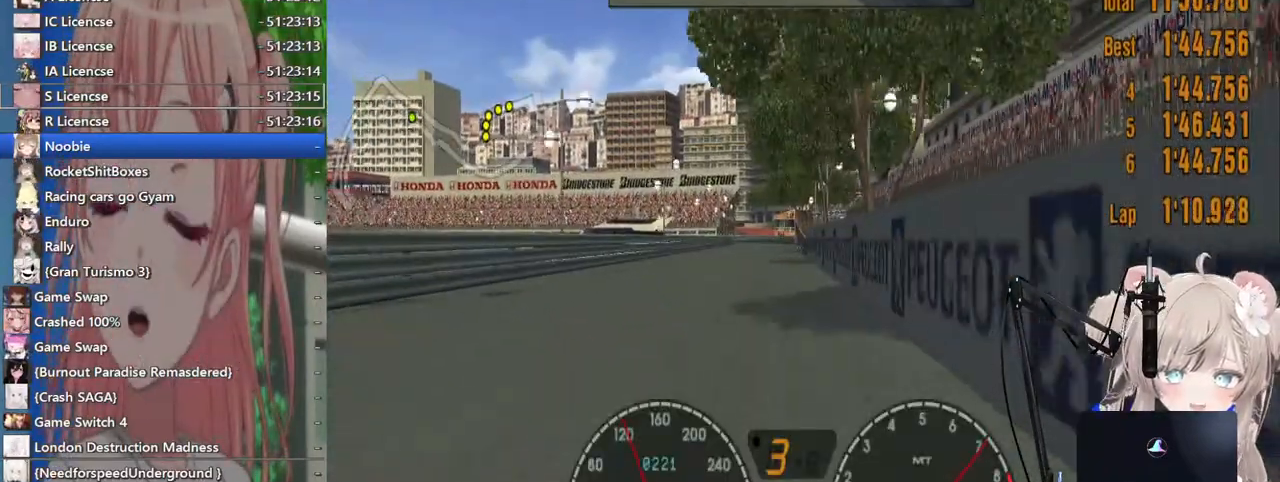
{"dt_ms": 500, "buttons": [], "left_stick": "center", "right_stick": "center", "events": []}
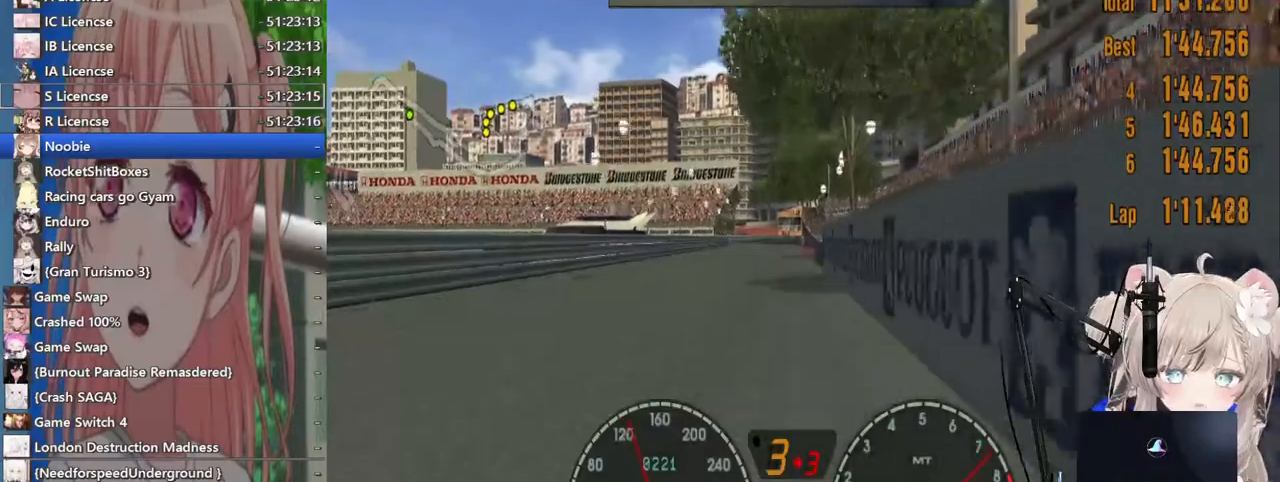
{"dt_ms": 500, "buttons": [], "left_stick": "center", "right_stick": "center", "events": []}
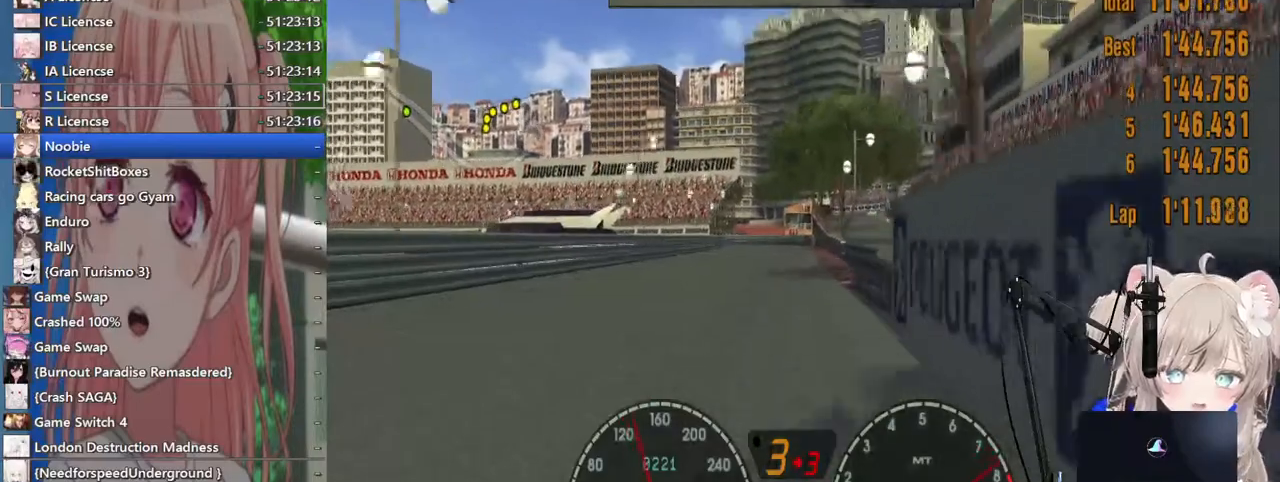
{"dt_ms": 500, "buttons": [], "left_stick": "center", "right_stick": "center", "events": [[83, "left_stick", "right"], [133, "left_stick", "center"]]}
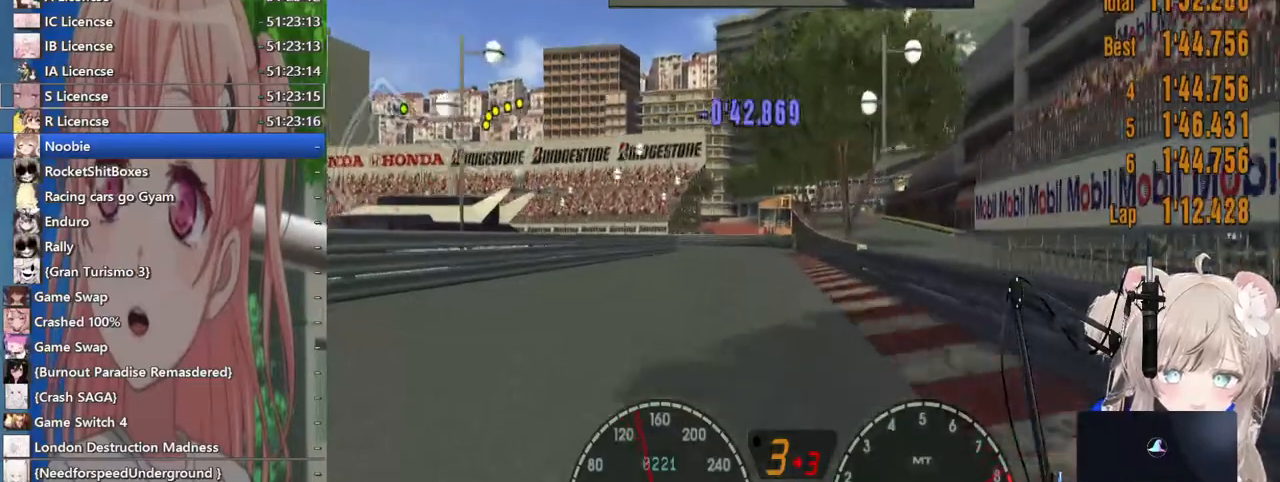
{"dt_ms": 500, "buttons": [], "left_stick": "left", "right_stick": "center", "events": [[50, "left_stick", "left"], [167, "left_stick", "center"], [417, "left_stick", "left"]]}
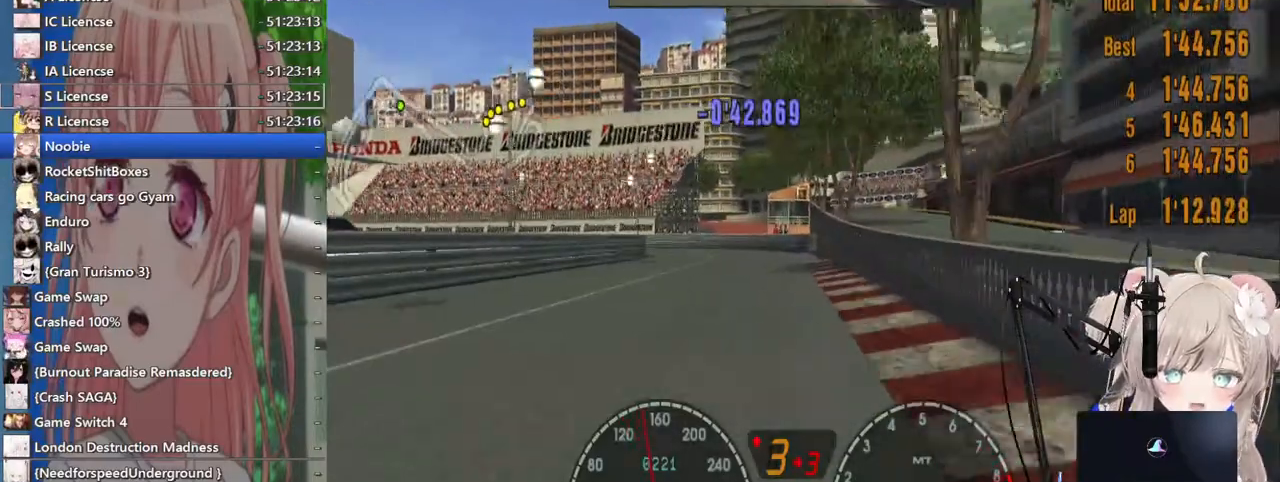
{"dt_ms": 500, "buttons": [], "left_stick": "center", "right_stick": "center", "events": [[17, "left_stick", "center"]]}
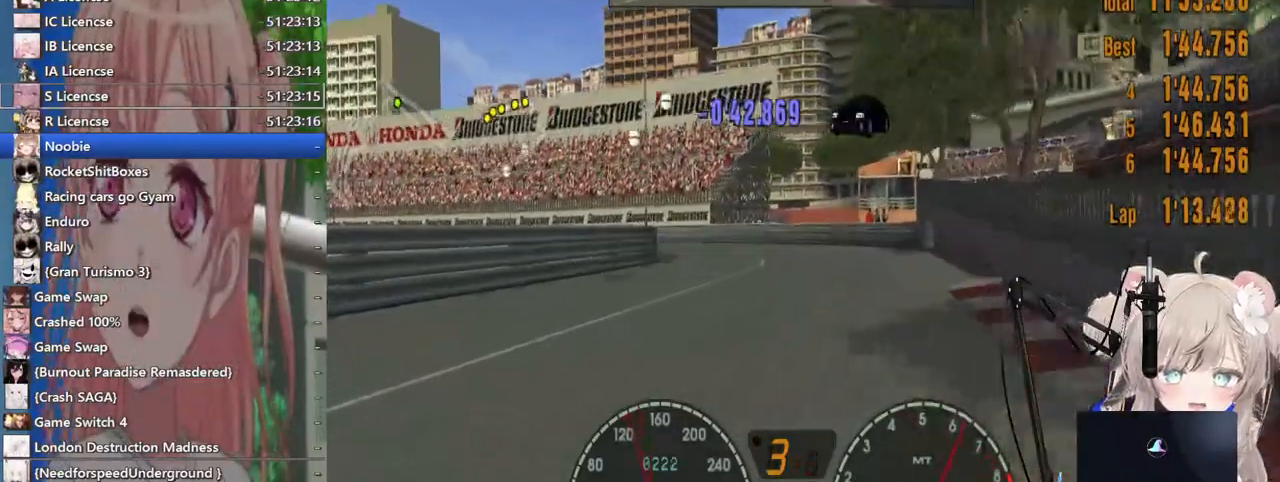
{"dt_ms": 500, "buttons": [], "left_stick": "left", "right_stick": "center", "events": [[17, "left_stick", "left"], [183, "L2", "down"], [300, "L2", "up"], [333, "SQUARE", "down"], [433, "SQUARE", "up"]]}
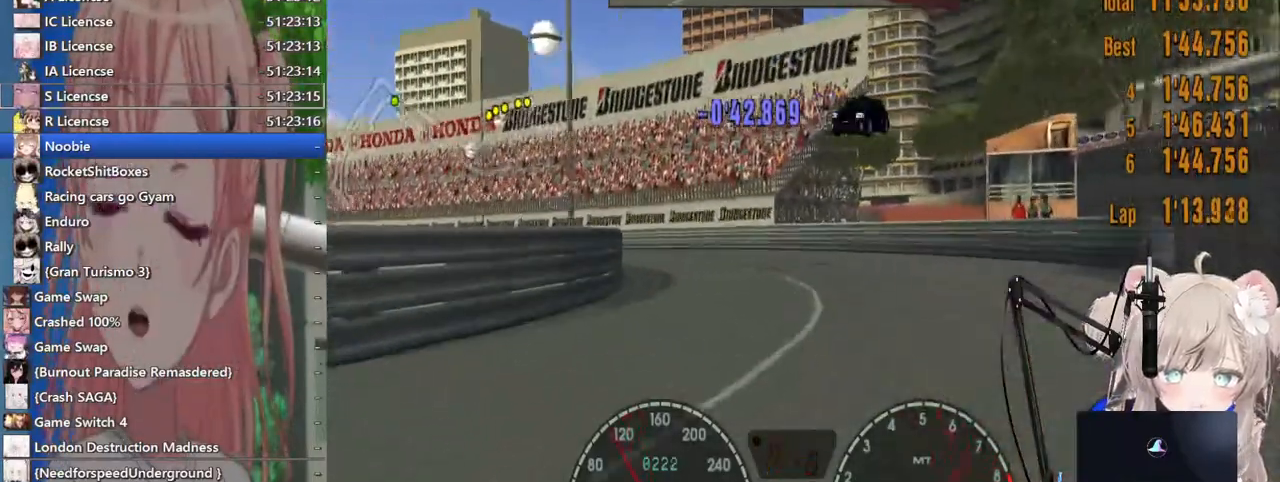
{"dt_ms": 1000, "buttons": [], "left_stick": "left", "right_stick": "center"}
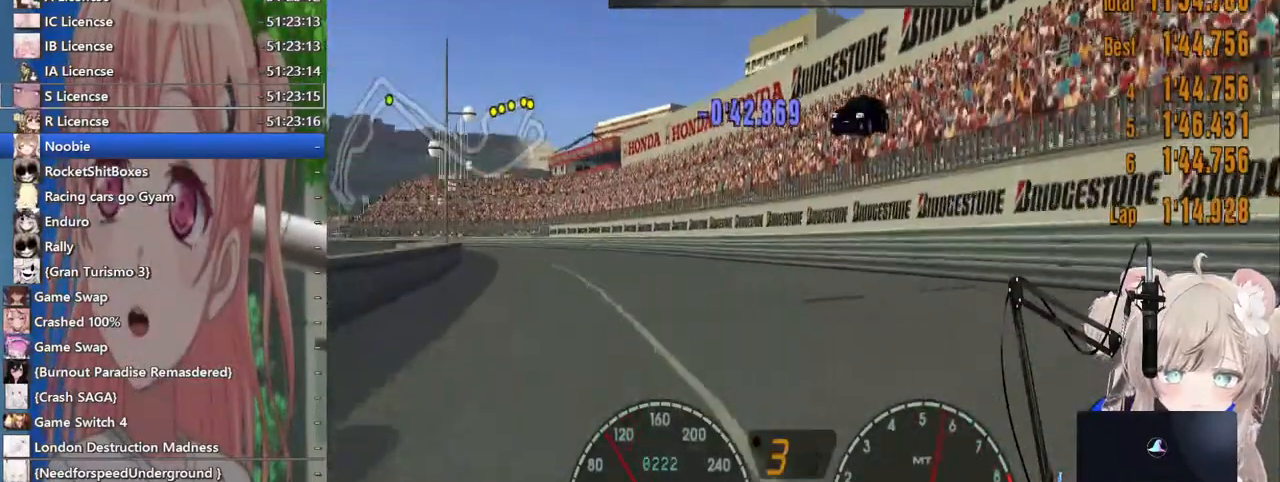
{"dt_ms": 500, "buttons": [], "left_stick": "center", "right_stick": "center", "events": [[433, "left_stick", "center"]]}
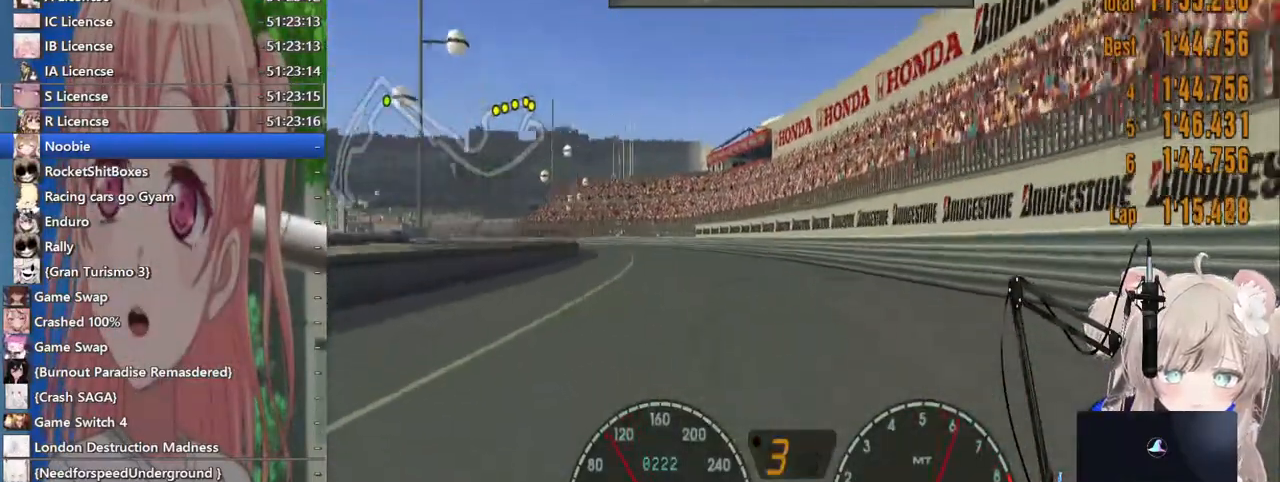
{"dt_ms": 500, "buttons": [], "left_stick": "center", "right_stick": "center", "events": []}
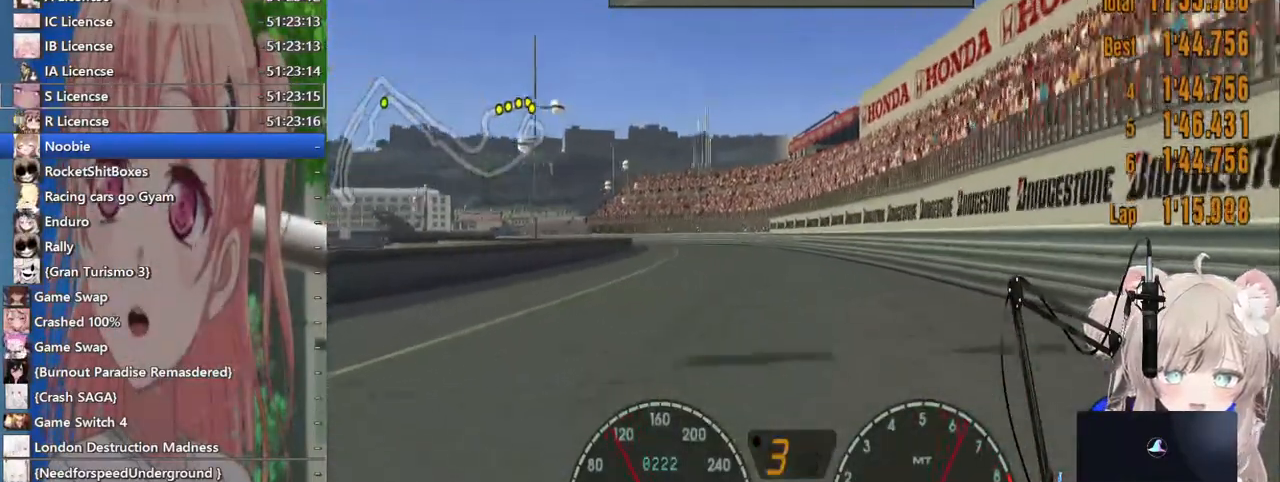
{"dt_ms": 500, "buttons": [], "left_stick": "center", "right_stick": "center", "events": [[100, "left_stick", "left"], [317, "left_stick", "center"]]}
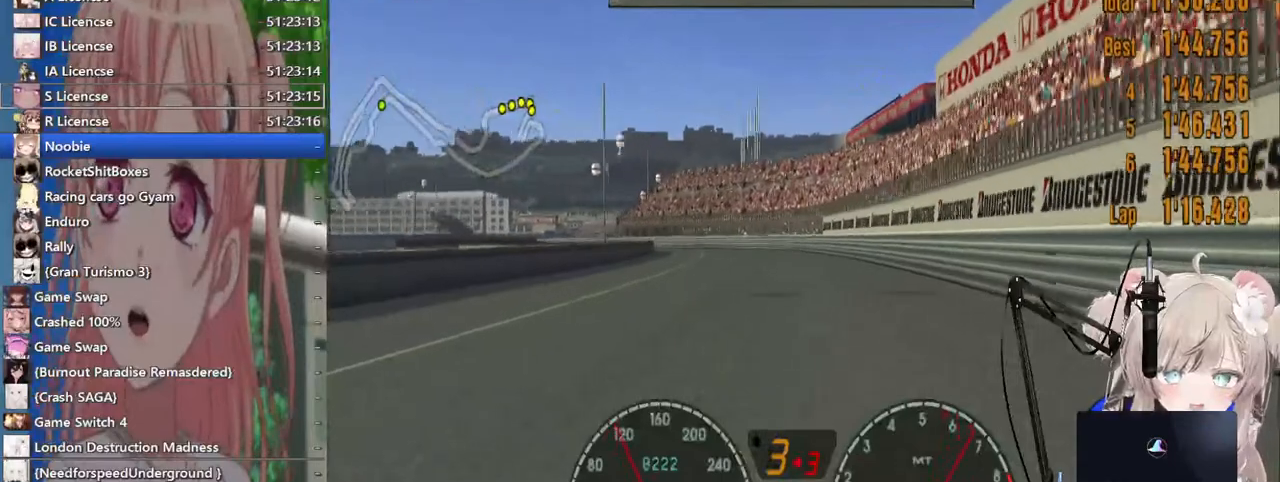
{"dt_ms": 500, "buttons": [], "left_stick": "left", "right_stick": "center", "events": [[500, "left_stick", "left"]]}
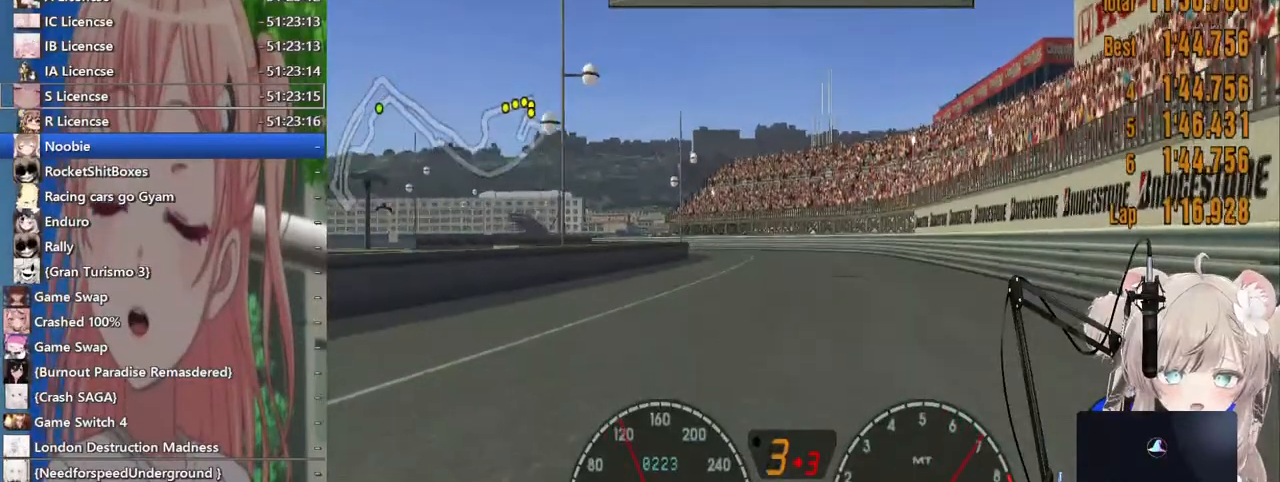
{"dt_ms": 500, "buttons": [], "left_stick": "left", "right_stick": "center", "events": []}
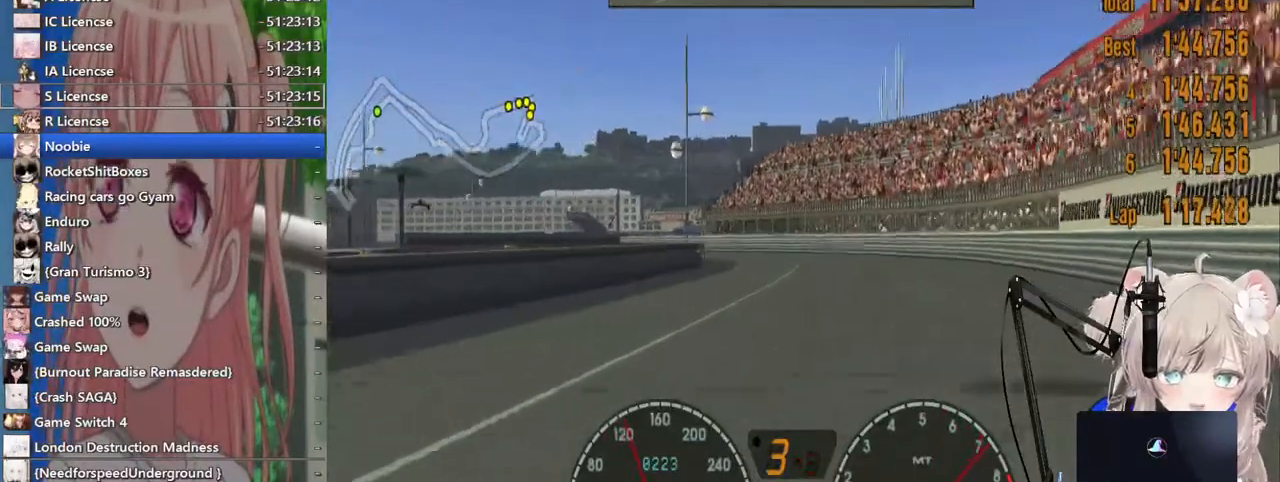
{"dt_ms": 500, "buttons": [], "left_stick": "left", "right_stick": "center", "events": [[50, "left_stick", "center"], [250, "left_stick", "left"]]}
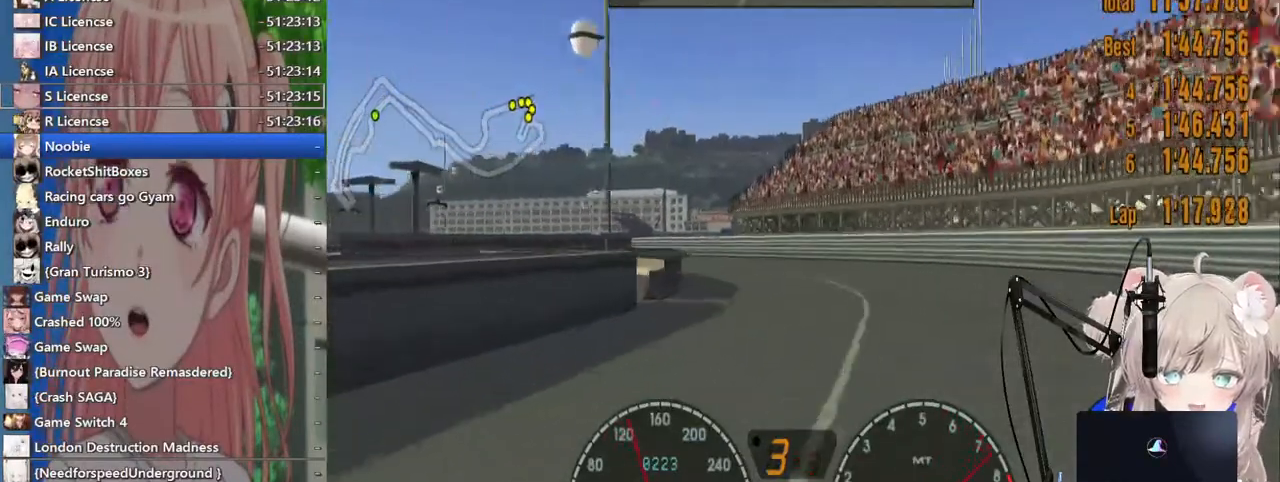
{"dt_ms": 500, "buttons": [], "left_stick": "left", "right_stick": "center", "events": []}
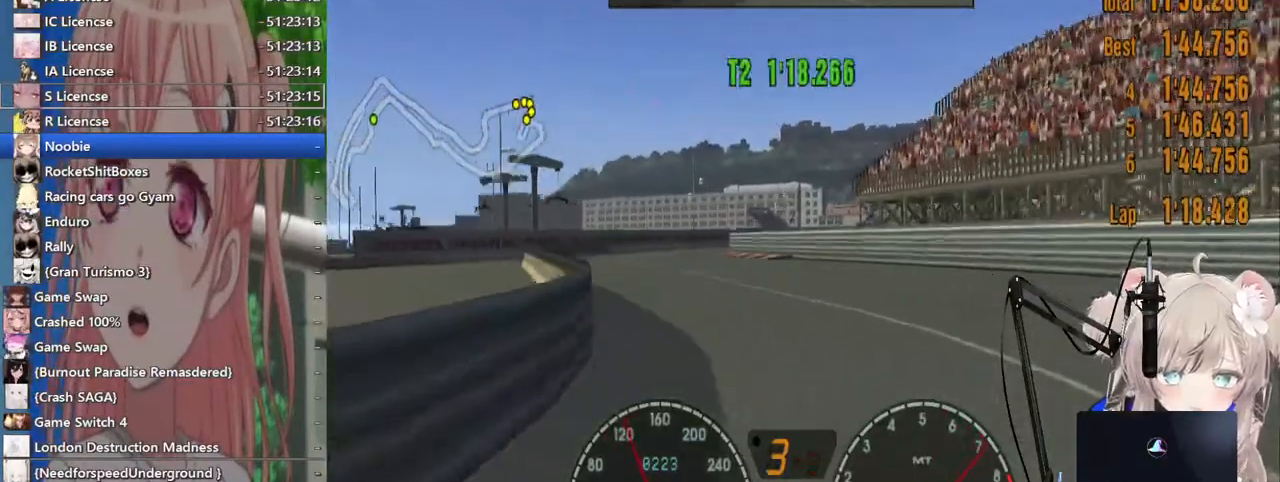
{"dt_ms": 500, "buttons": [], "left_stick": "right", "right_stick": "center", "events": [[367, "left_stick", "center"], [483, "left_stick", "right"]]}
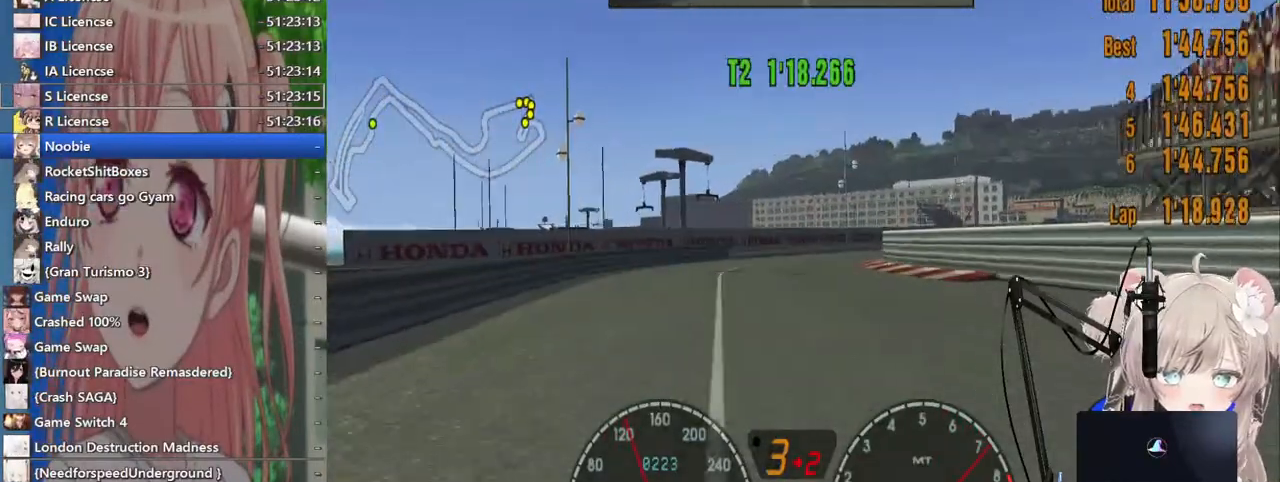
{"dt_ms": 500, "buttons": [], "left_stick": "right", "right_stick": "center", "events": []}